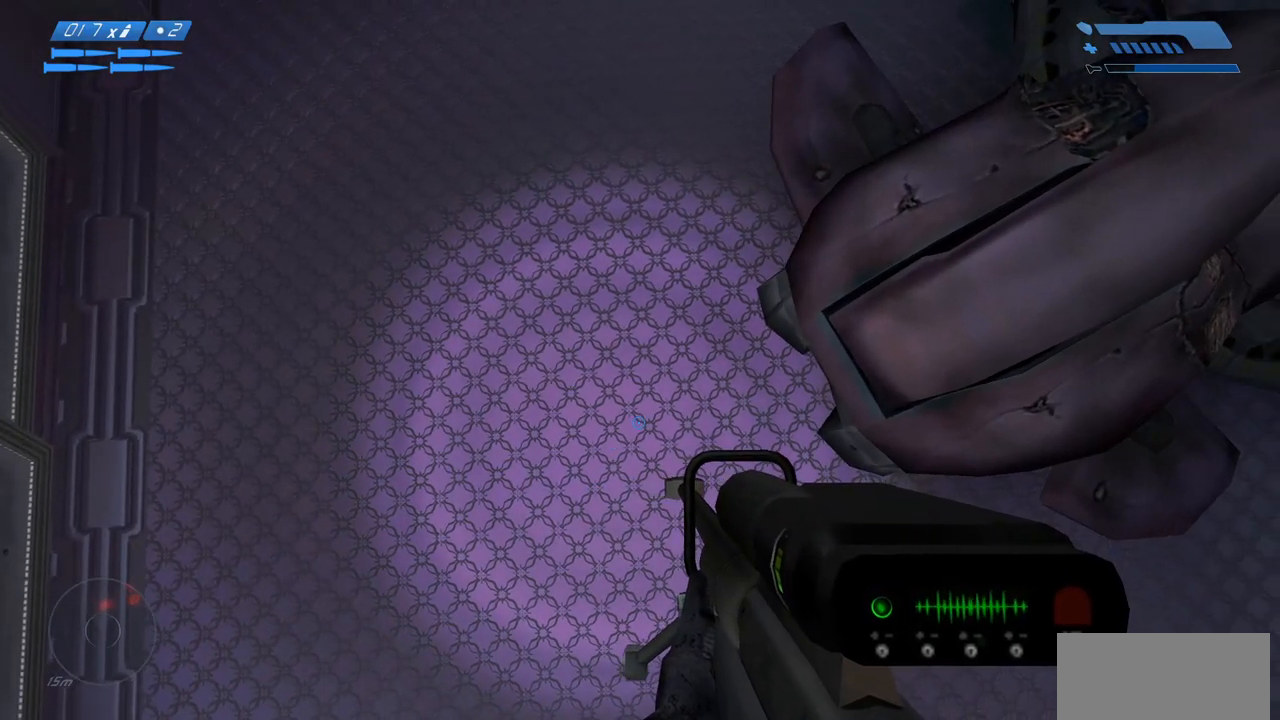
Gameplay with keyboard and mouse; each line is a JSON object with the keys and mouse buttons held at the frame after it. "events" lists presses ("down") and releases ("up") of "a", "ctrl", "d", "e", "f", "q", "r", "s", "shift", "space", "tab", "w", "mouse_left", "mouse_wheel", "mouse_right", "mouse_mb4" and "mouse_mb5" between this image and that frame as [ms after this image, input, new state], when the widget could be followed in between. "mouse_left", "mouse_wheel", "mouse_right", "mouse_mb4", "mouse_mb5" = the "left", "wheel", "right", "mb4", "mb5" buttons of the "mouse" list. No other keys are recorded. "wheel" means that the mouse wheel is clicked or scrolled. Mouse movement is not recorded.
{"keys": [], "mouse": [], "events": [[17, "d", "up"]]}
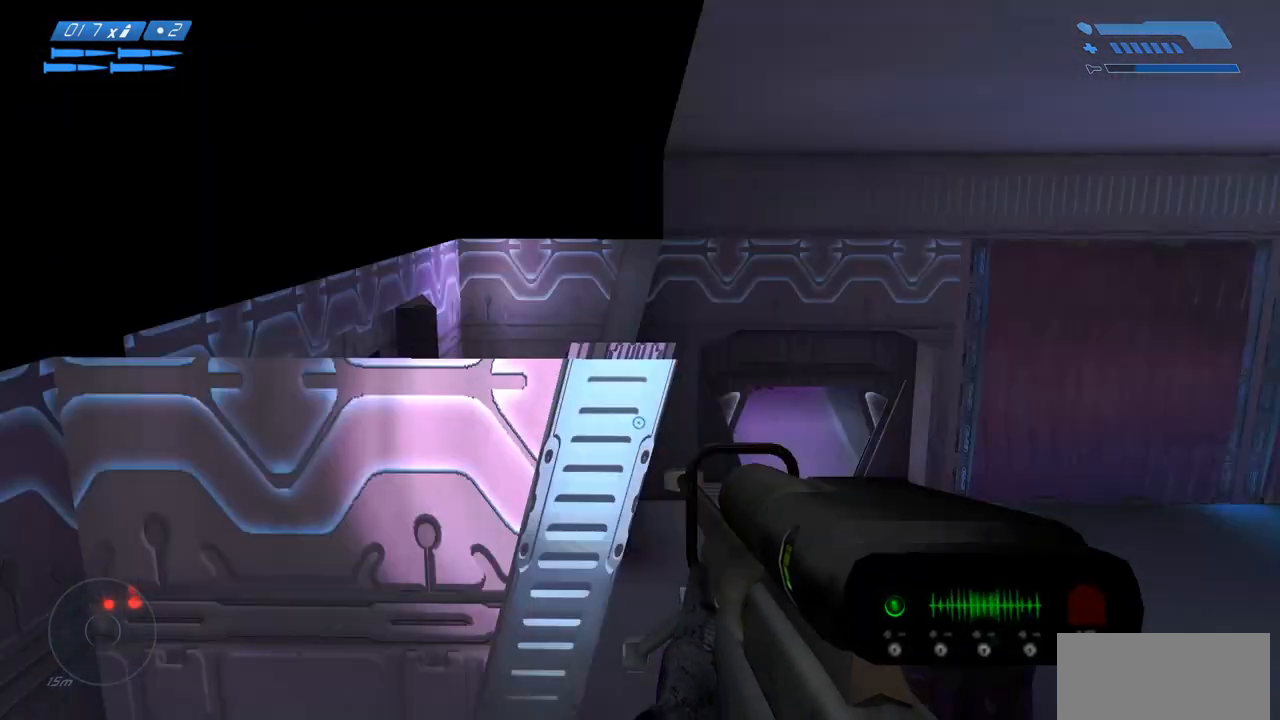
{"keys": [], "mouse": [], "events": []}
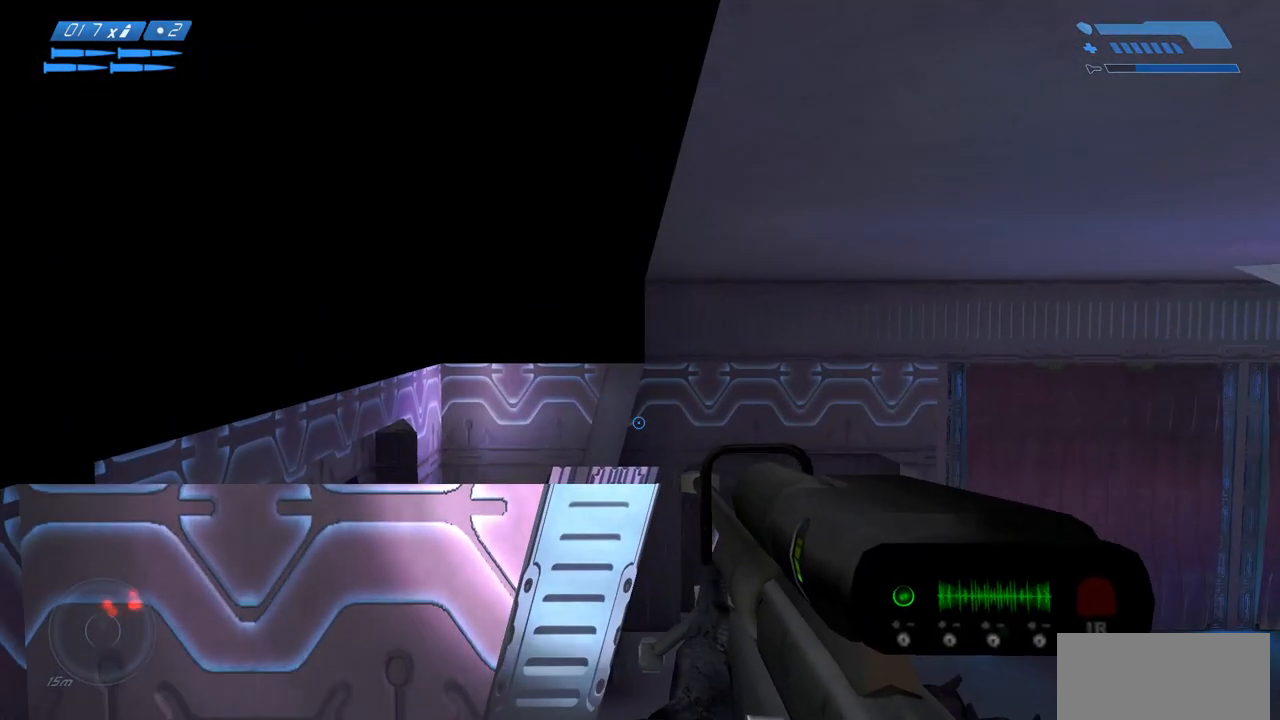
{"keys": ["w"], "mouse": [], "events": [[433, "w", "down"]]}
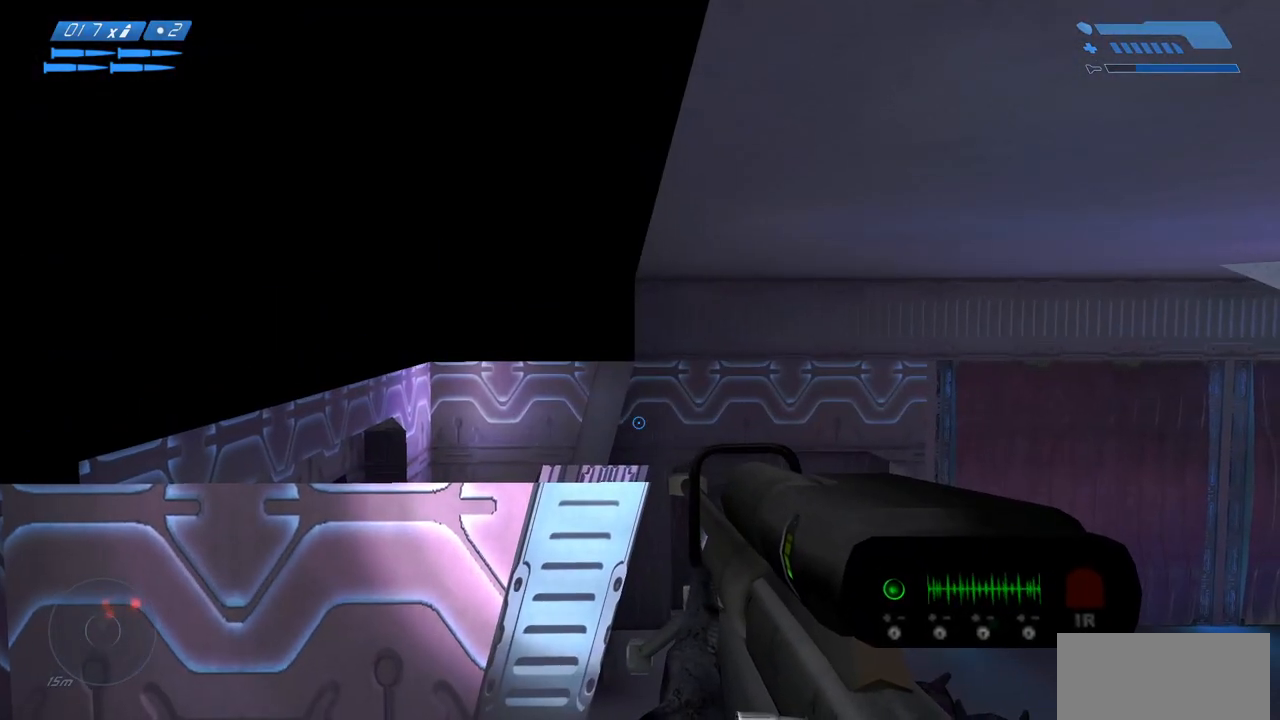
{"keys": ["w"], "mouse": [], "events": []}
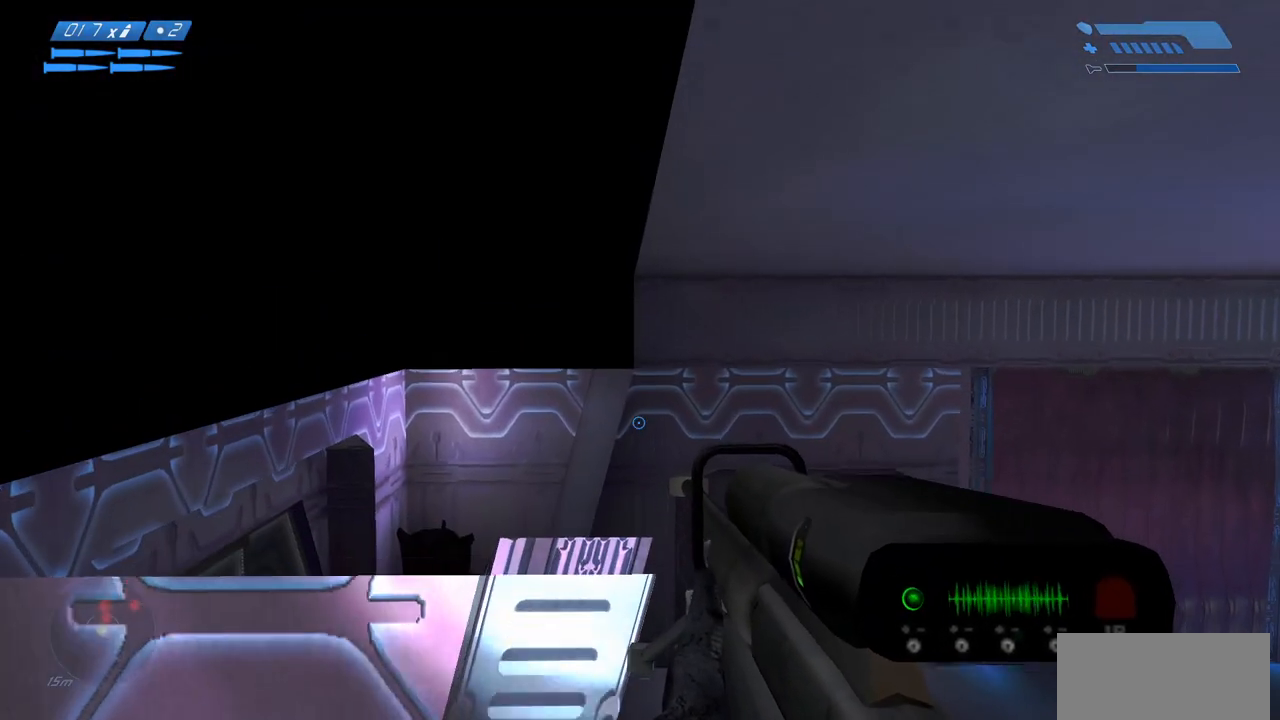
{"keys": ["ctrl", "space", "w"], "mouse": [], "events": [[200, "ctrl", "down"], [200, "space", "down"]]}
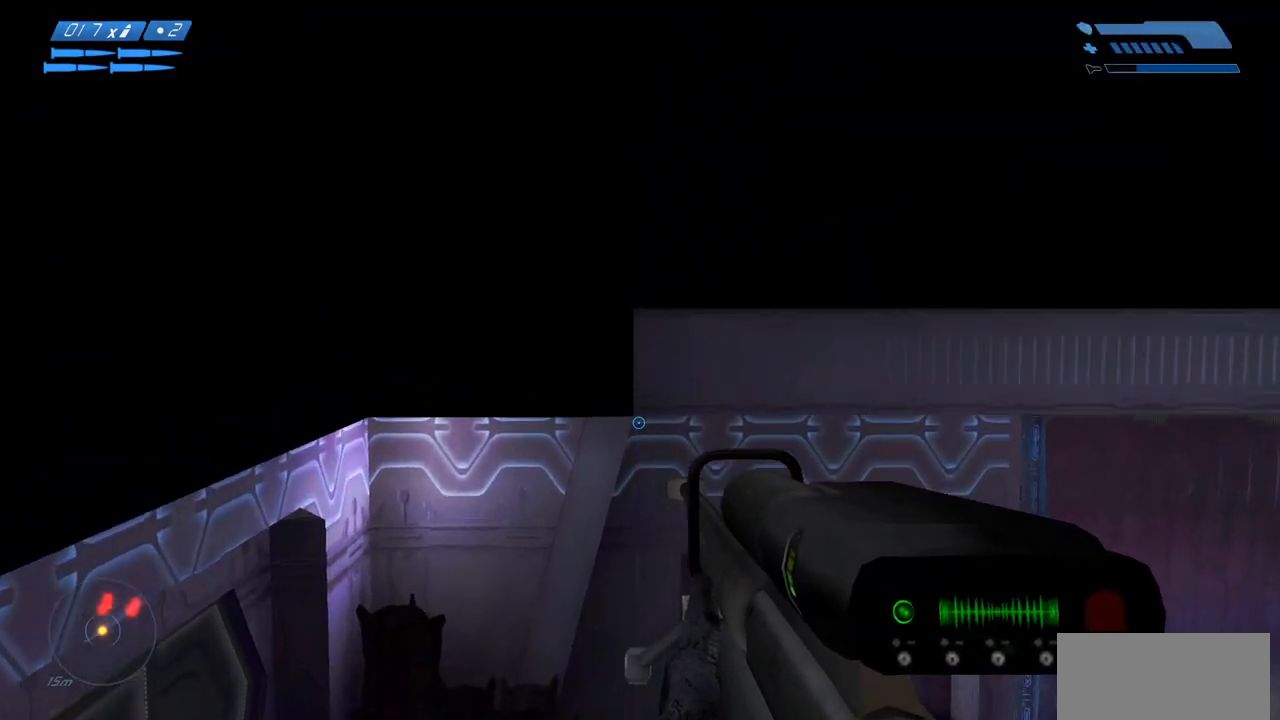
{"keys": ["ctrl", "space", "w"], "mouse": [], "events": []}
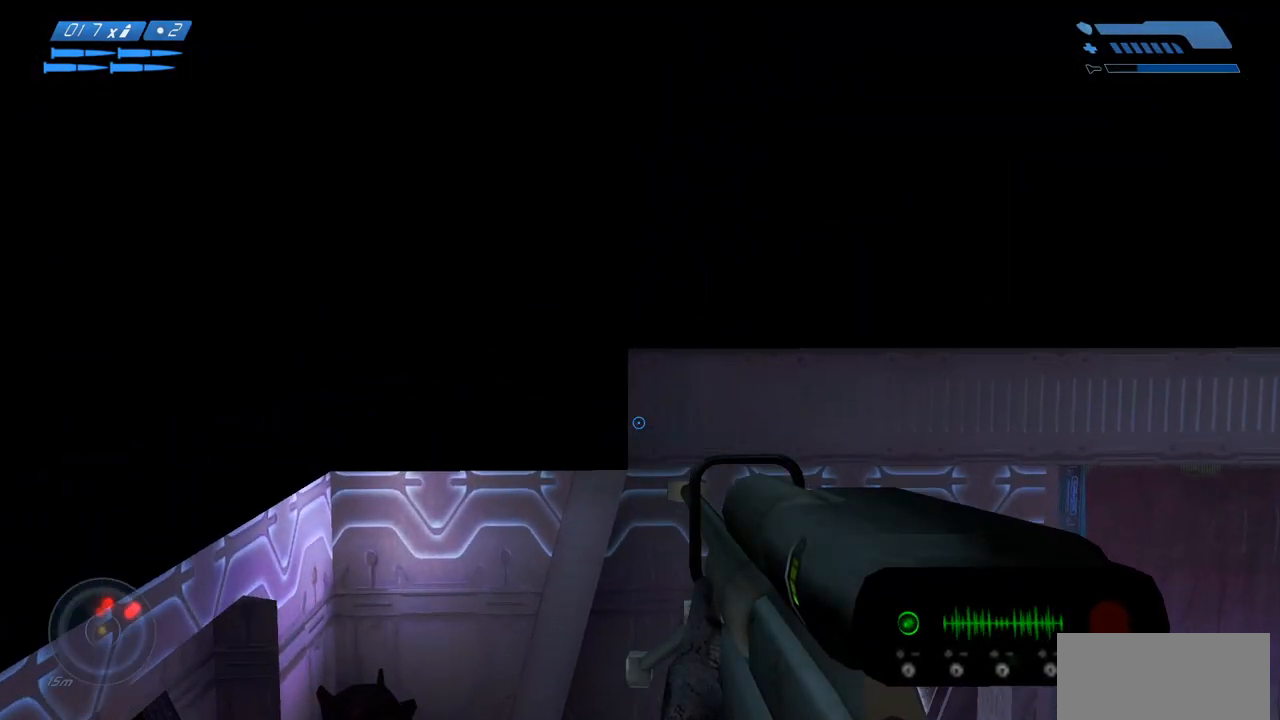
{"keys": ["ctrl", "space", "w"], "mouse": [], "events": []}
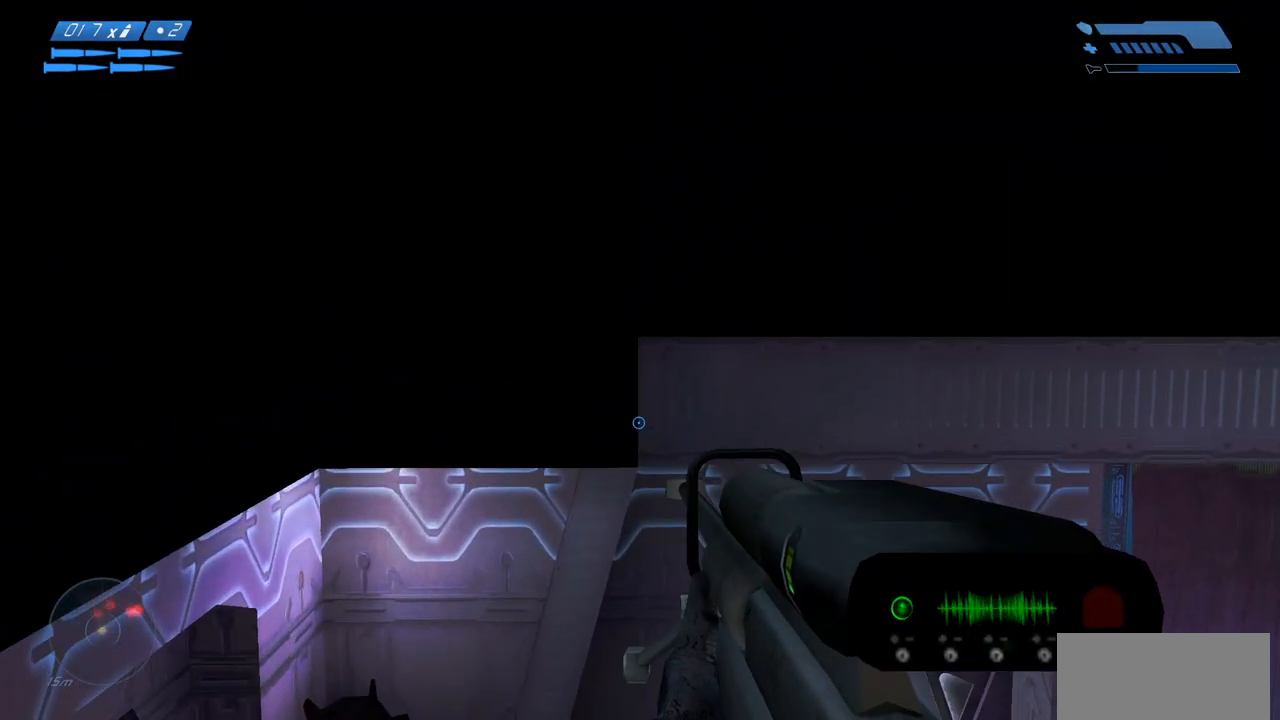
{"keys": ["w"], "mouse": [], "events": [[350, "ctrl", "up"], [350, "space", "up"]]}
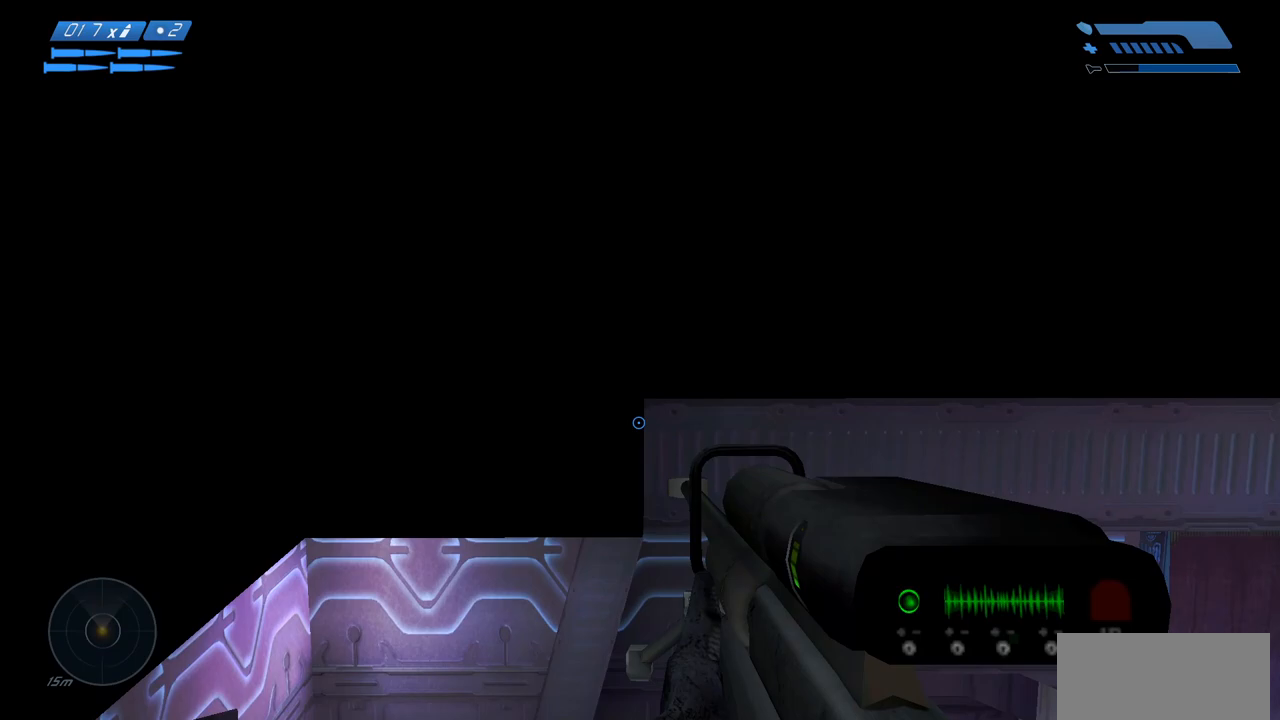
{"keys": ["w"], "mouse": [], "events": []}
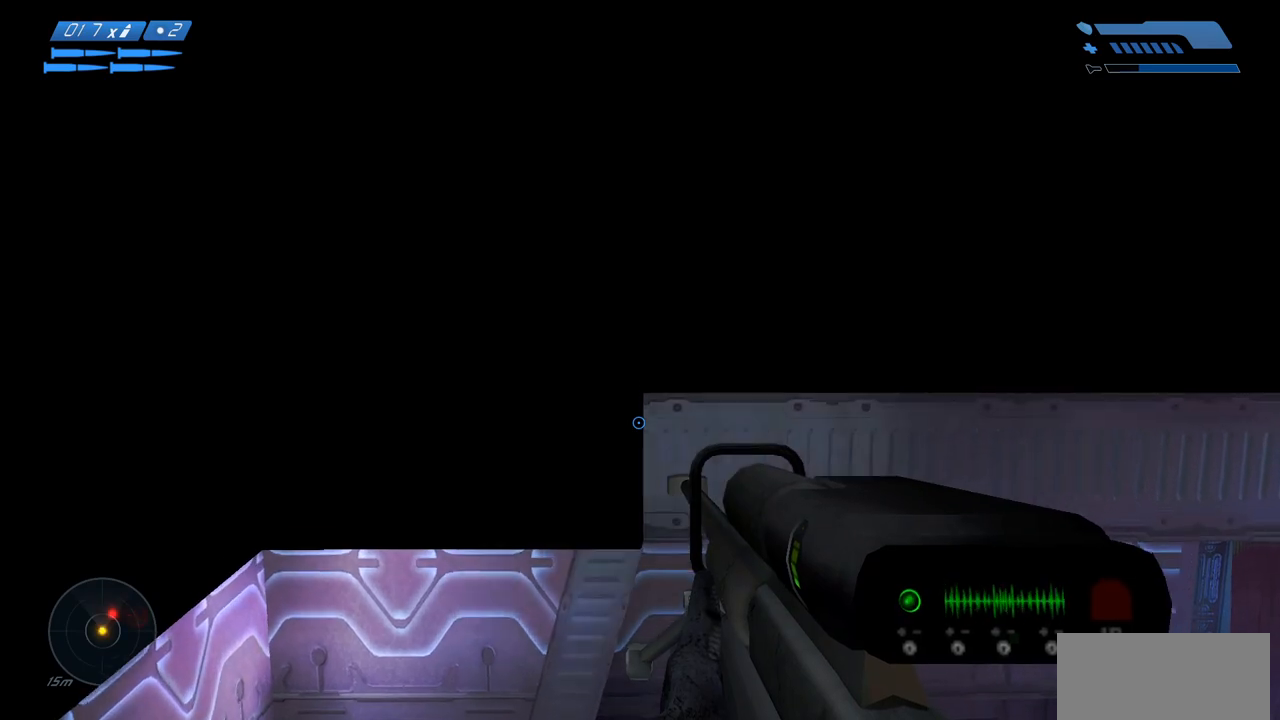
{"keys": ["w"], "mouse": [], "events": []}
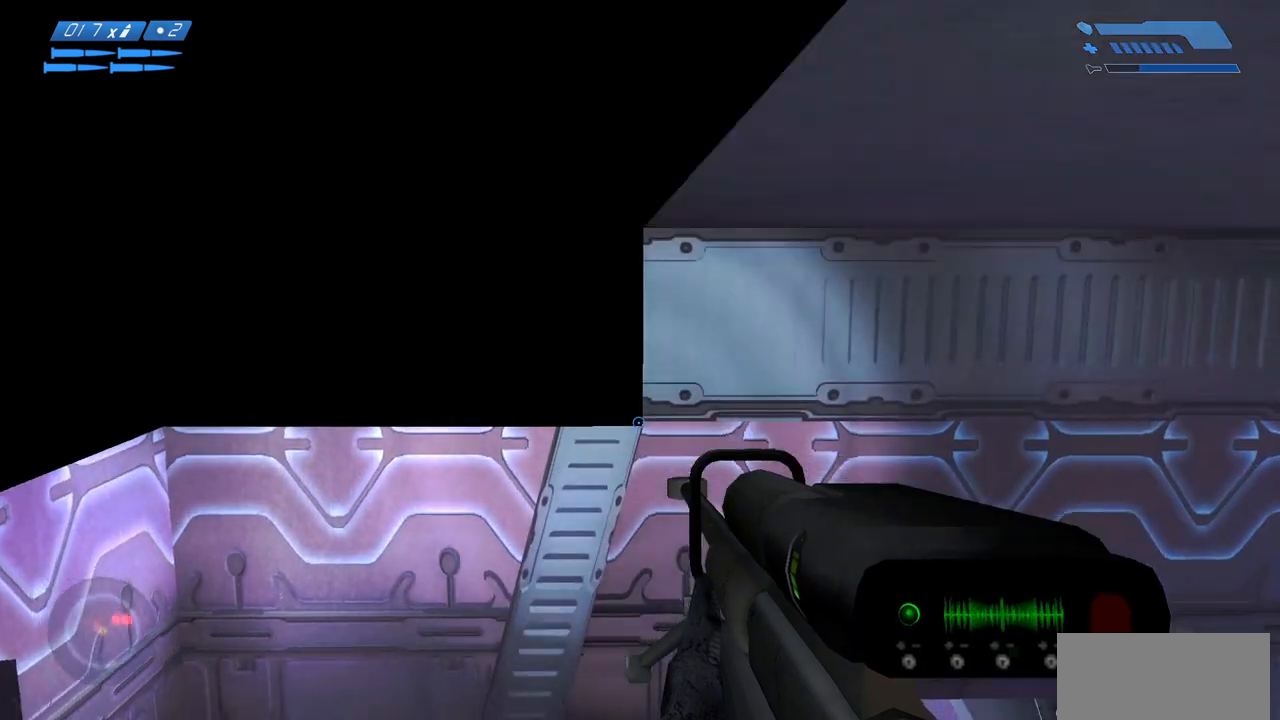
{"keys": ["w"], "mouse": [], "events": []}
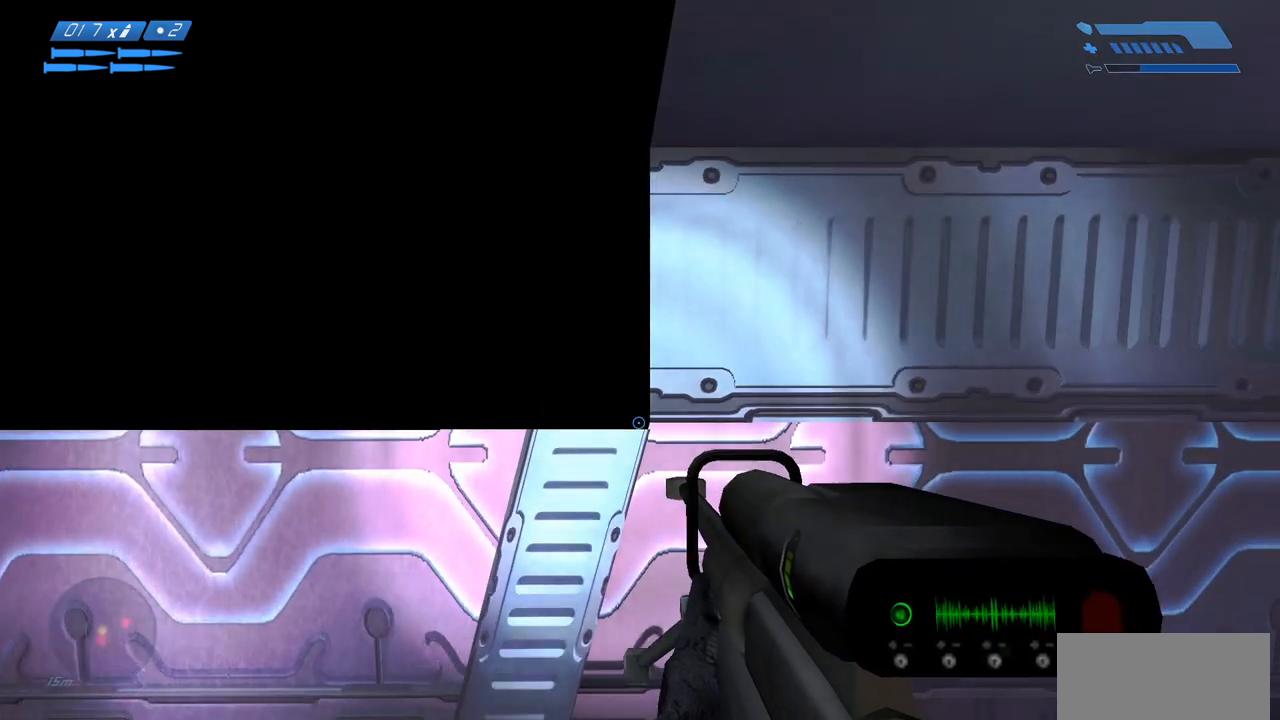
{"keys": [], "mouse": [], "events": [[450, "w", "up"]]}
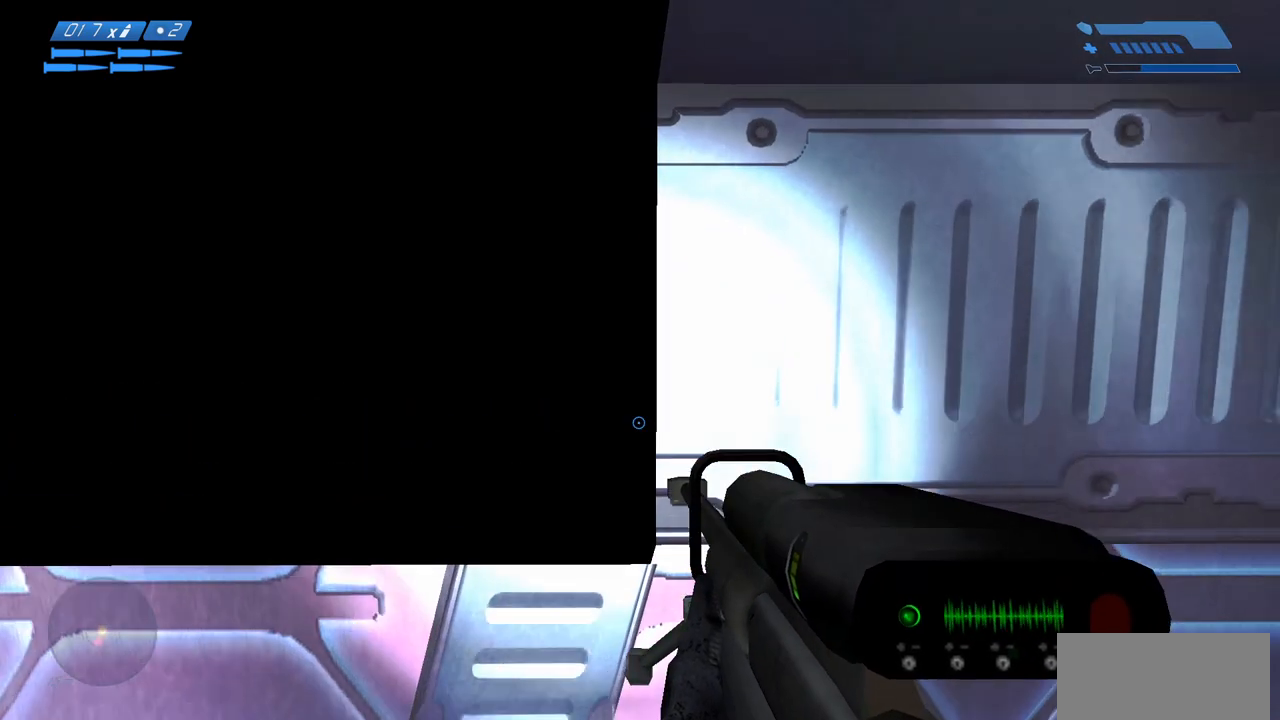
{"keys": [], "mouse": [], "events": []}
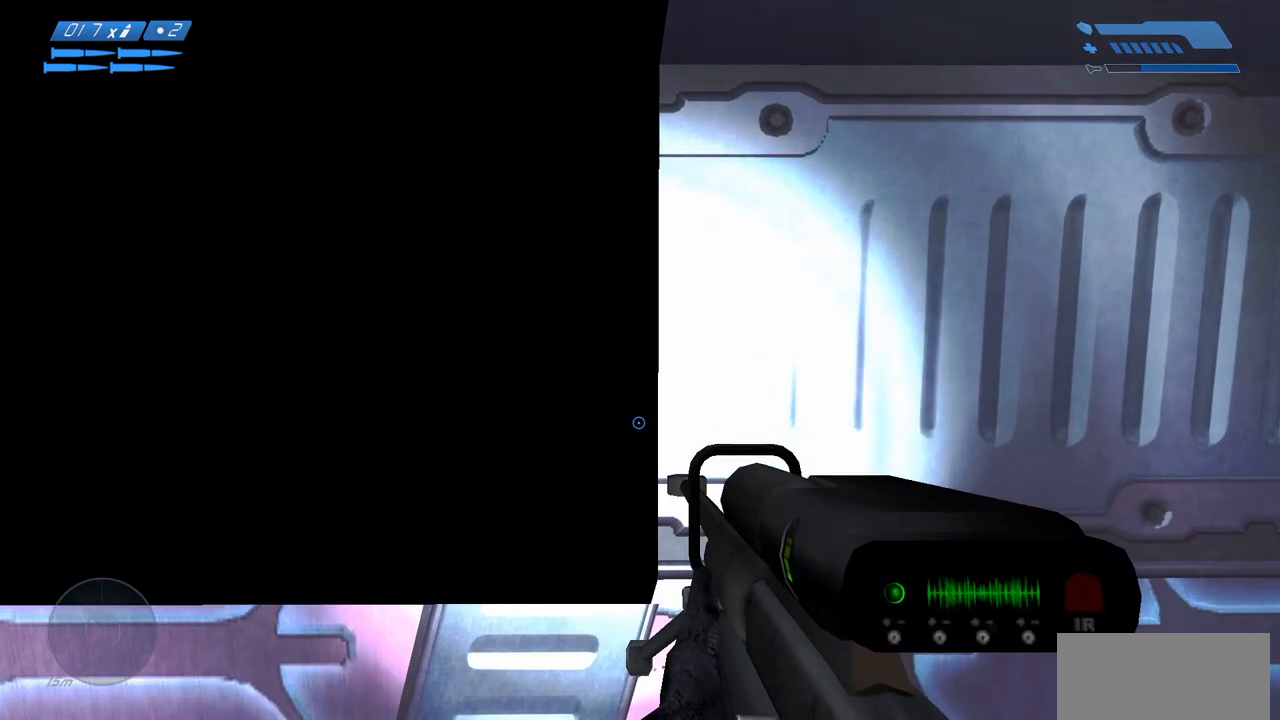
{"keys": [], "mouse": [], "events": []}
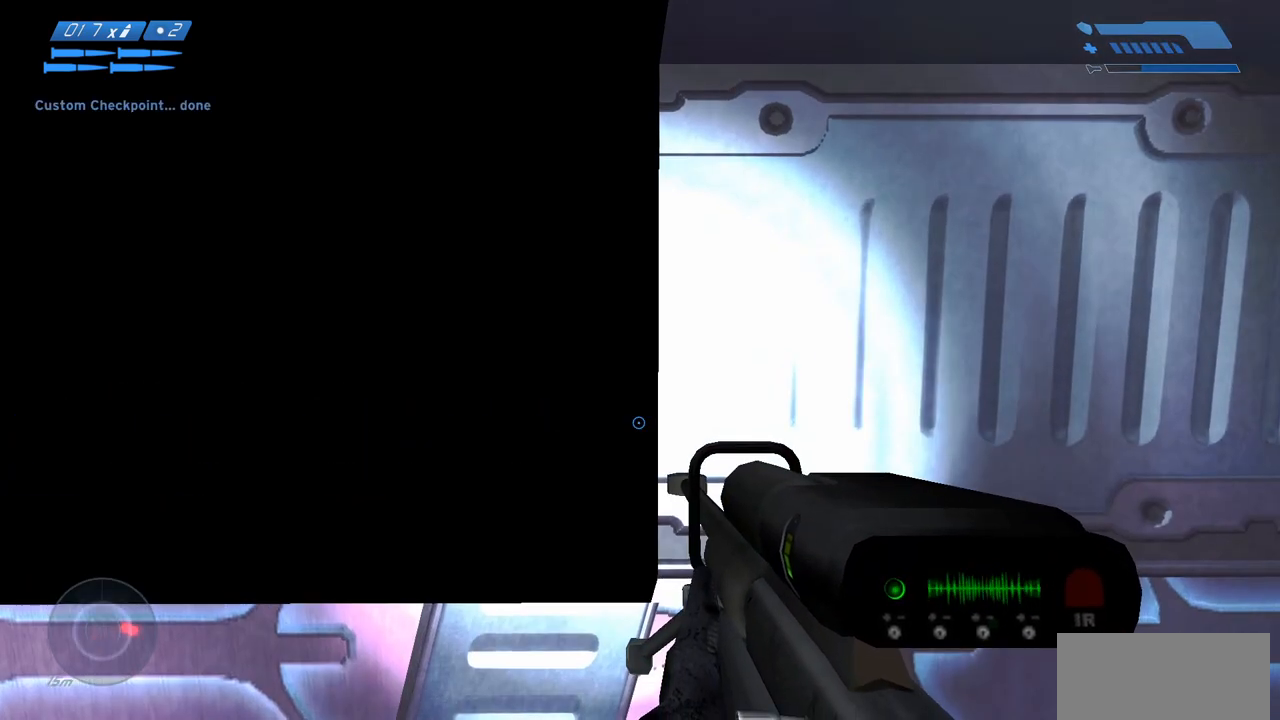
{"keys": [], "mouse": [], "events": []}
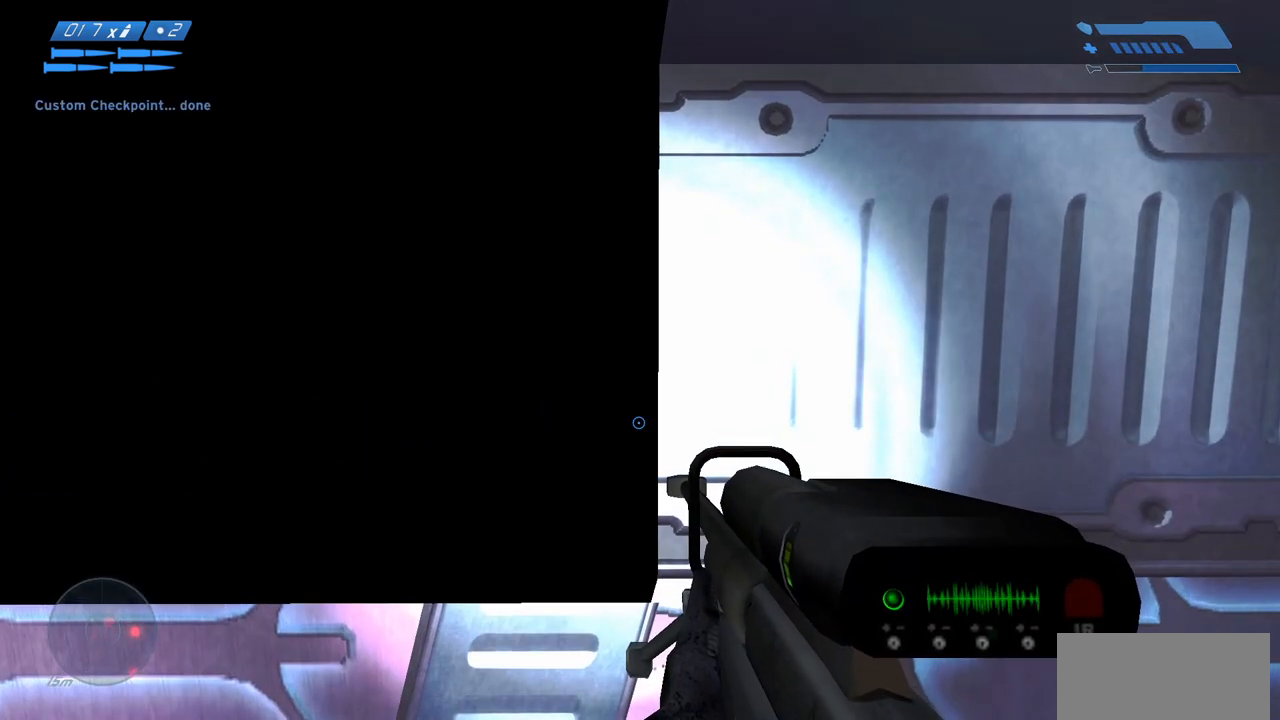
{"keys": [], "mouse": [], "events": []}